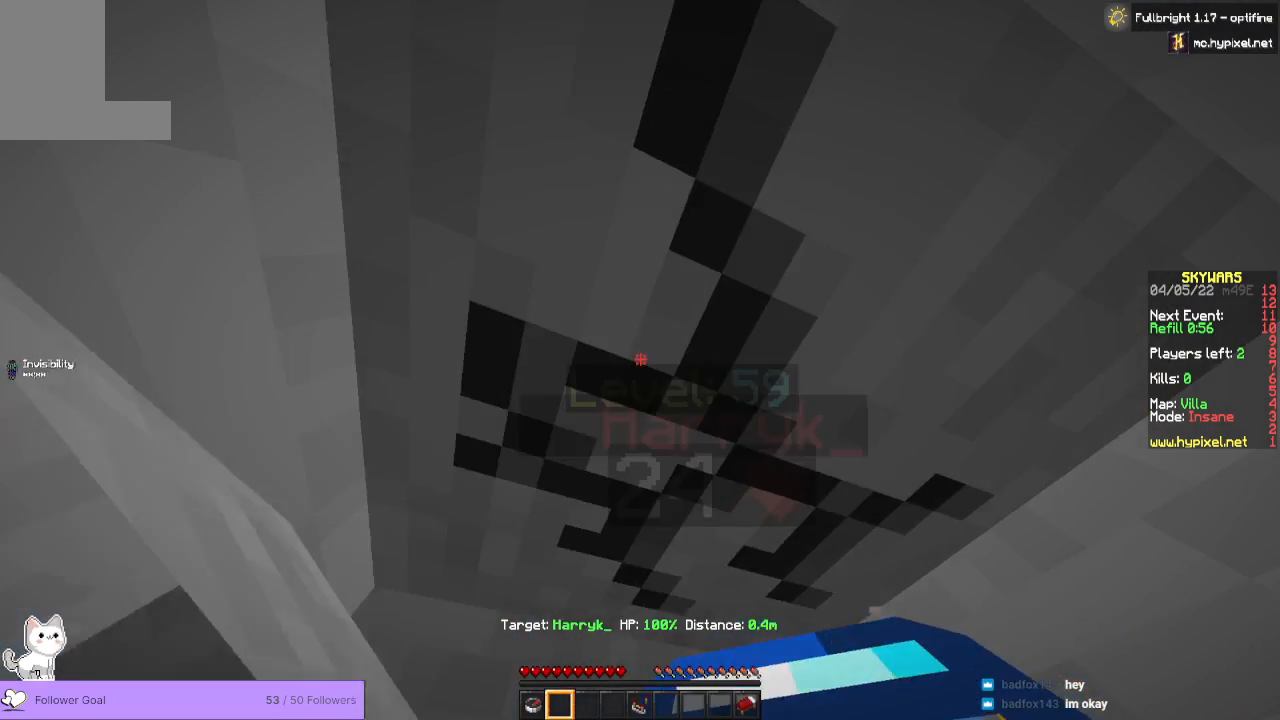
Gameplay with keyboard and mouse; each line is a JSON object with the keys and mouse buttons held at the frame after it. "events" lists presses ("down") and releases ("up") of "a", "d", "s", "space", "w", "mouse_left" and "mouse_right" between this image and that frame as [ms after this image, input, new state], when the widget could be followed in between. "mouse_left", "mouse_right" = the "left", "right" buttons of the "mouse" list. No other keys are recorded. Fast repeated clicks can show as one long hold. Mouse movement is not recorded.
{"keys": [], "mouse": [], "events": [[167, "s", "up"], [300, "space", "up"]]}
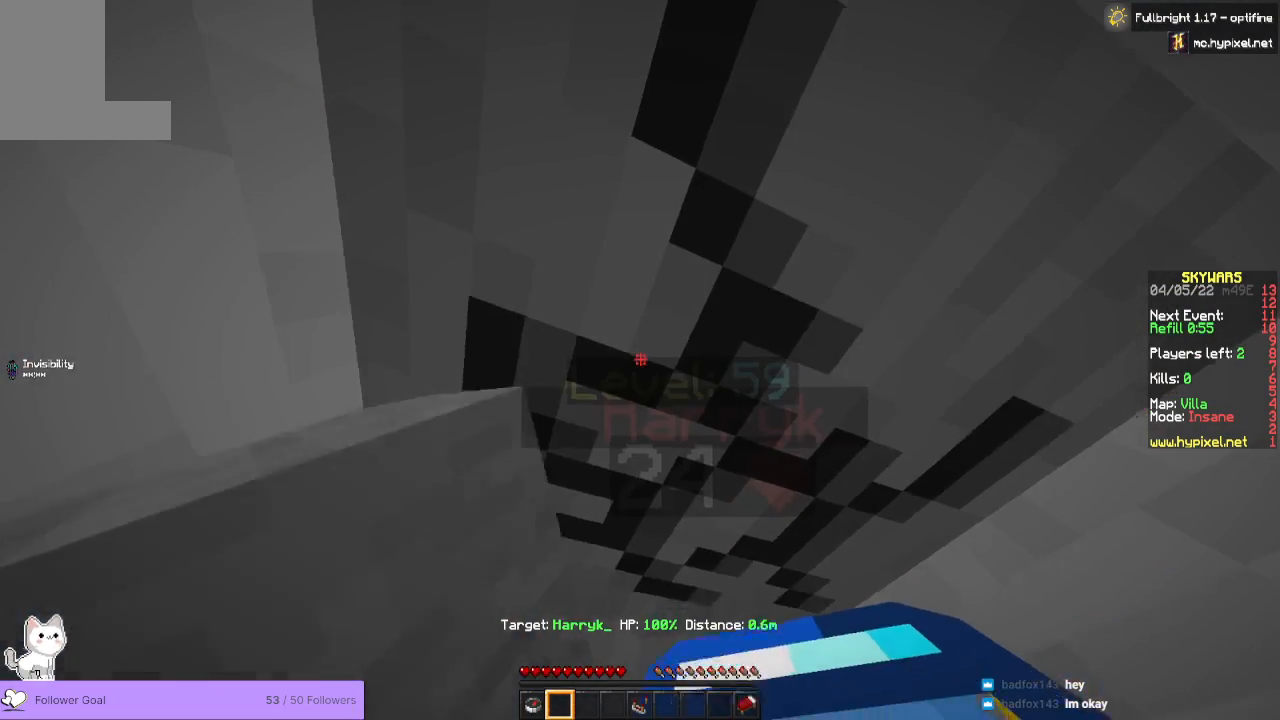
{"keys": [], "mouse": [], "events": []}
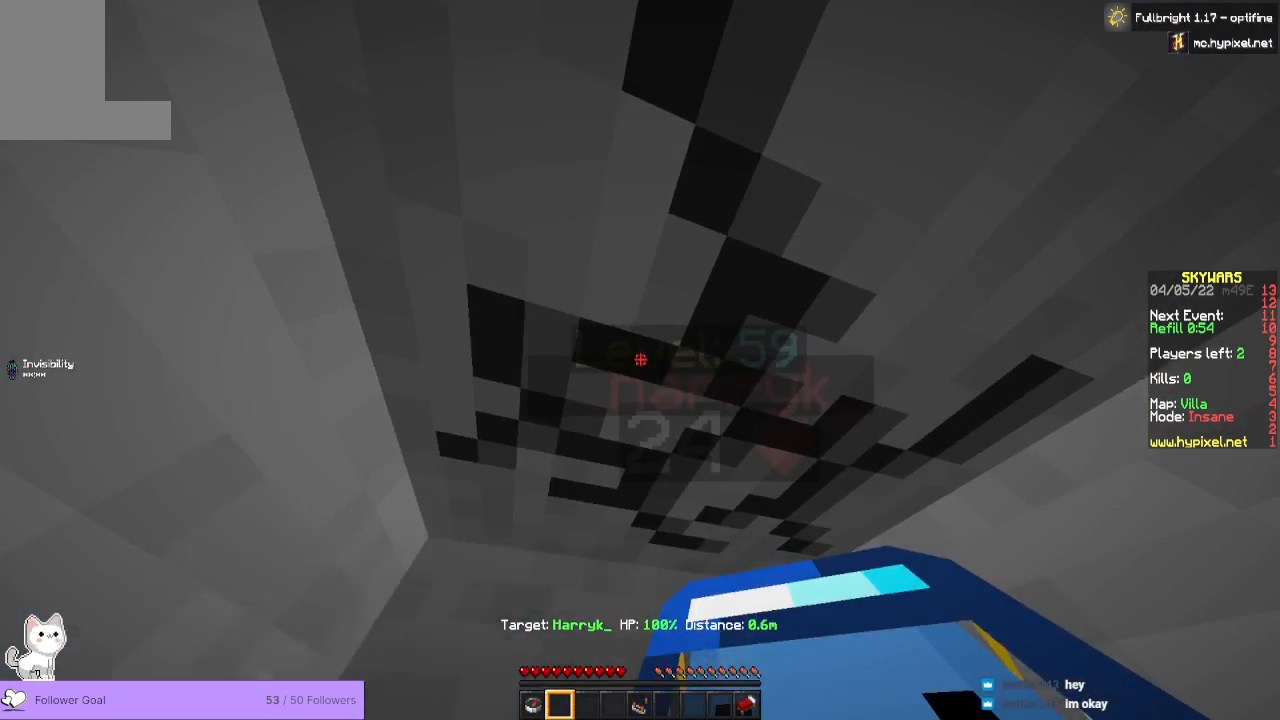
{"keys": ["space"], "mouse": [], "events": [[467, "space", "down"]]}
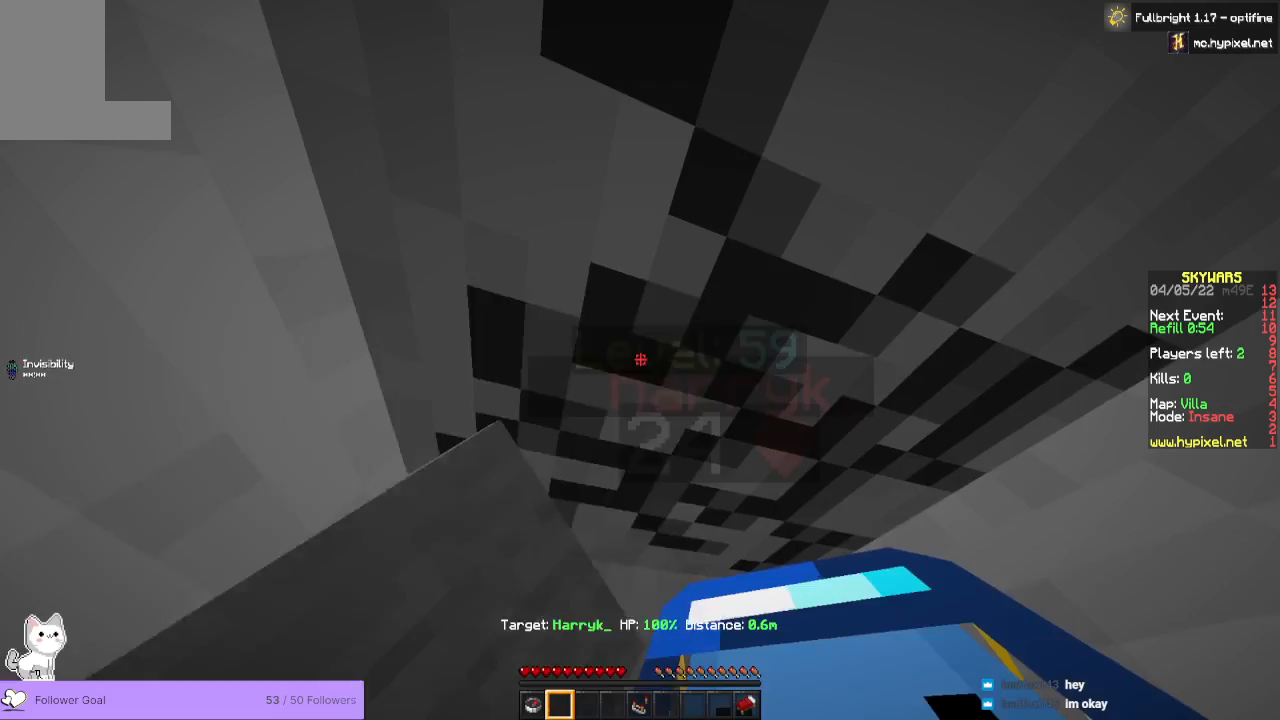
{"keys": [], "mouse": [], "events": [[333, "space", "up"]]}
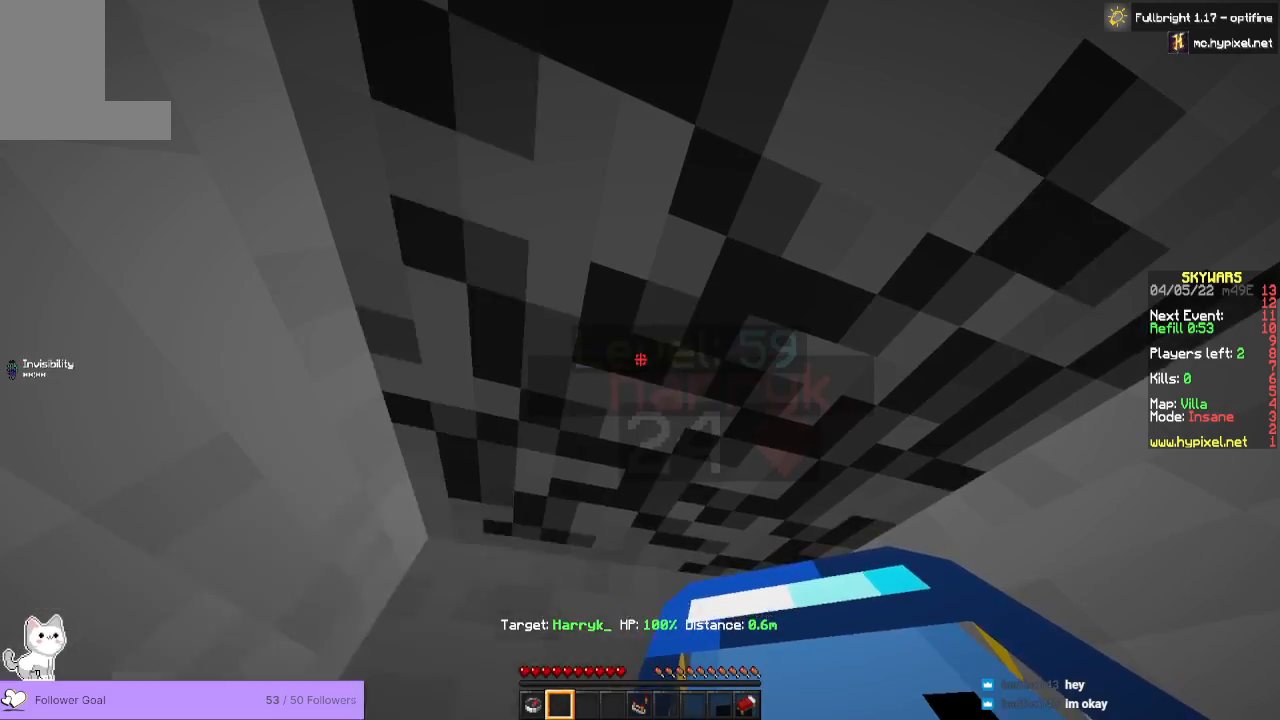
{"keys": [], "mouse": [], "events": []}
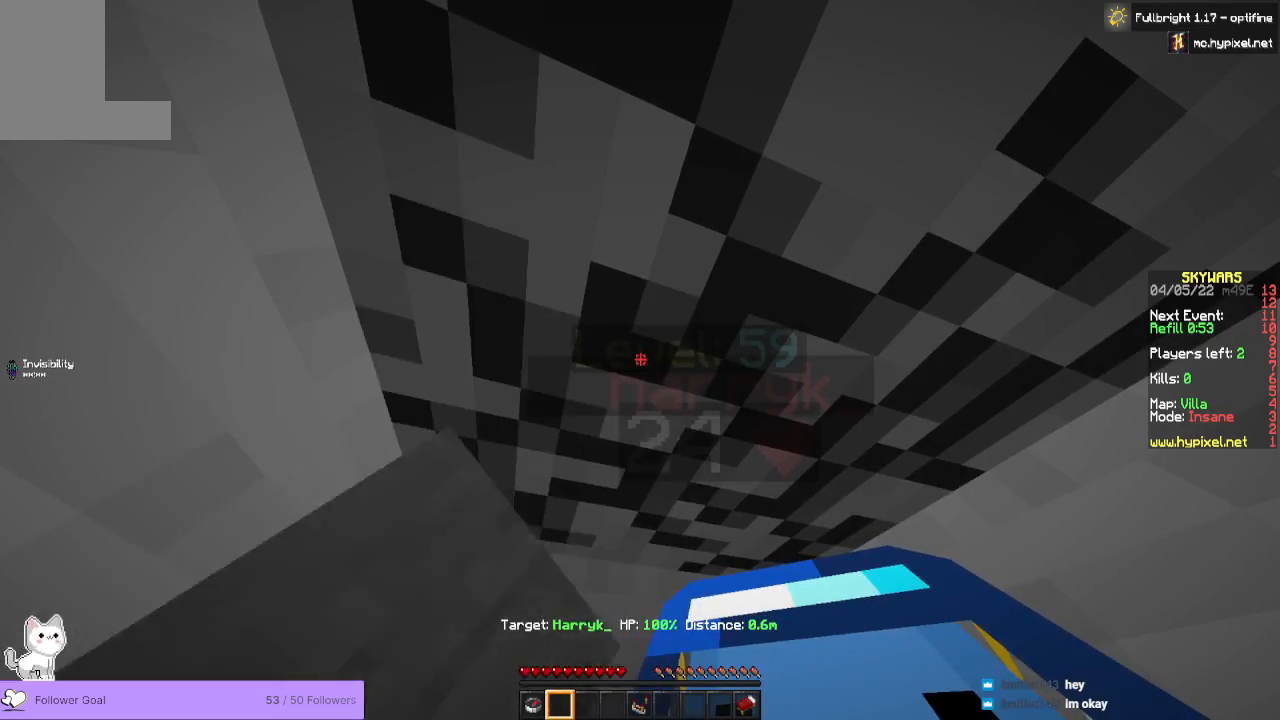
{"keys": [], "mouse": [], "events": []}
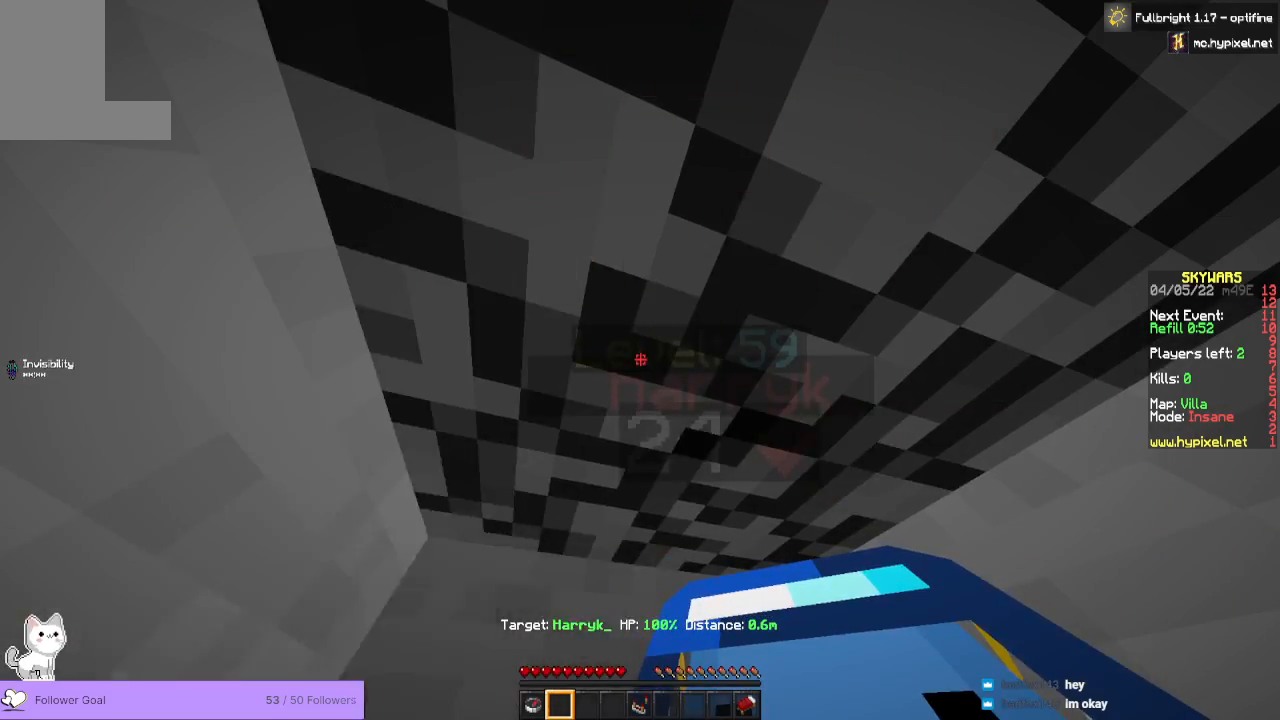
{"keys": [], "mouse": [], "events": []}
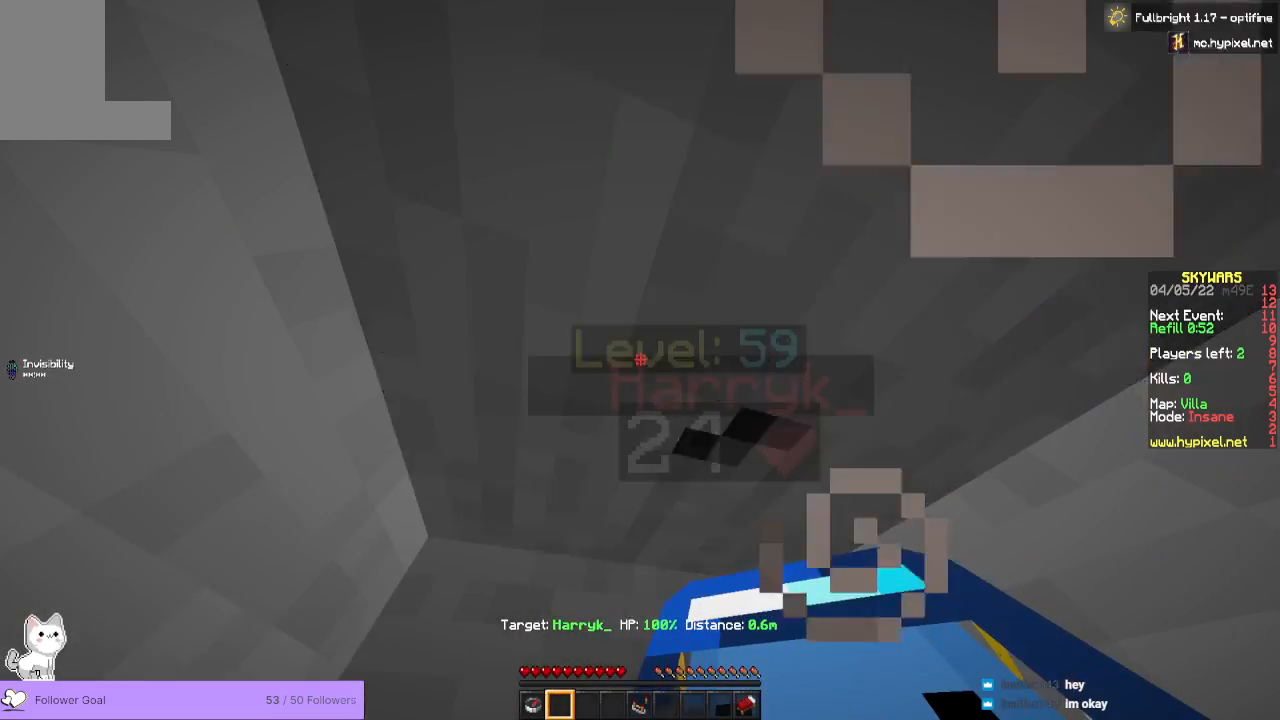
{"keys": ["space"], "mouse": [], "events": [[133, "space", "down"]]}
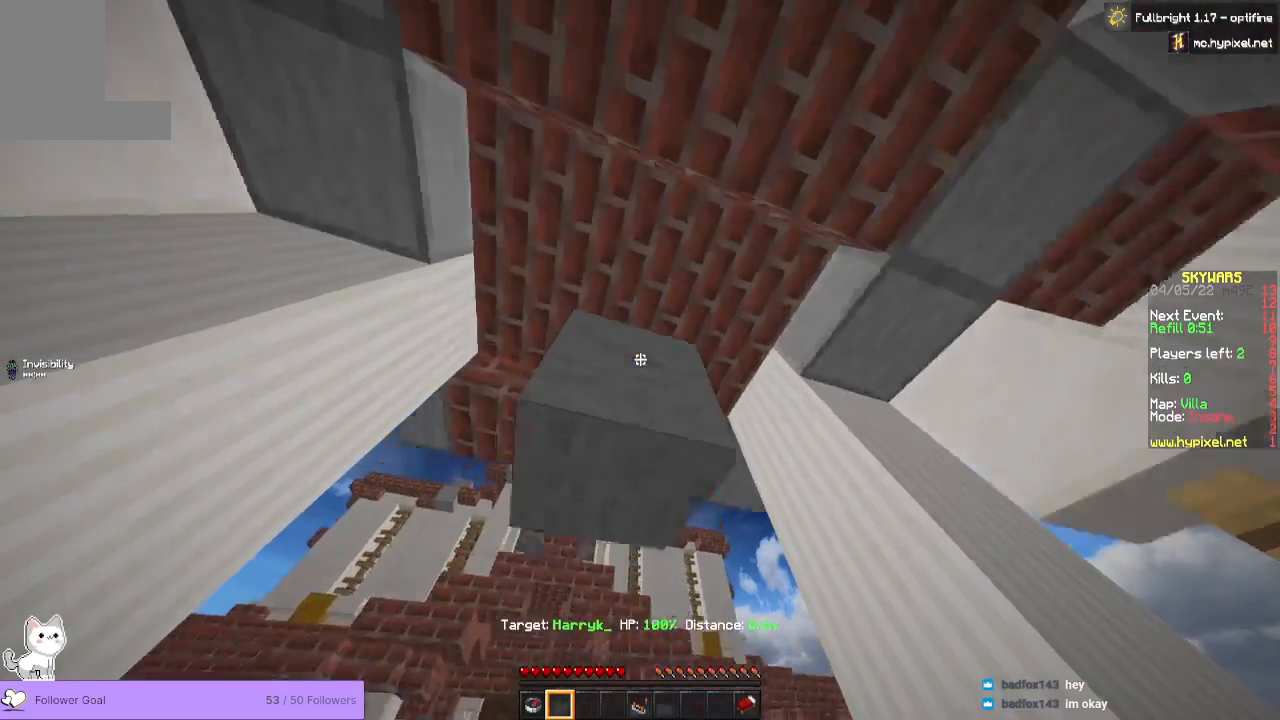
{"keys": ["a"], "mouse": [], "events": [[367, "space", "up"], [500, "a", "down"]]}
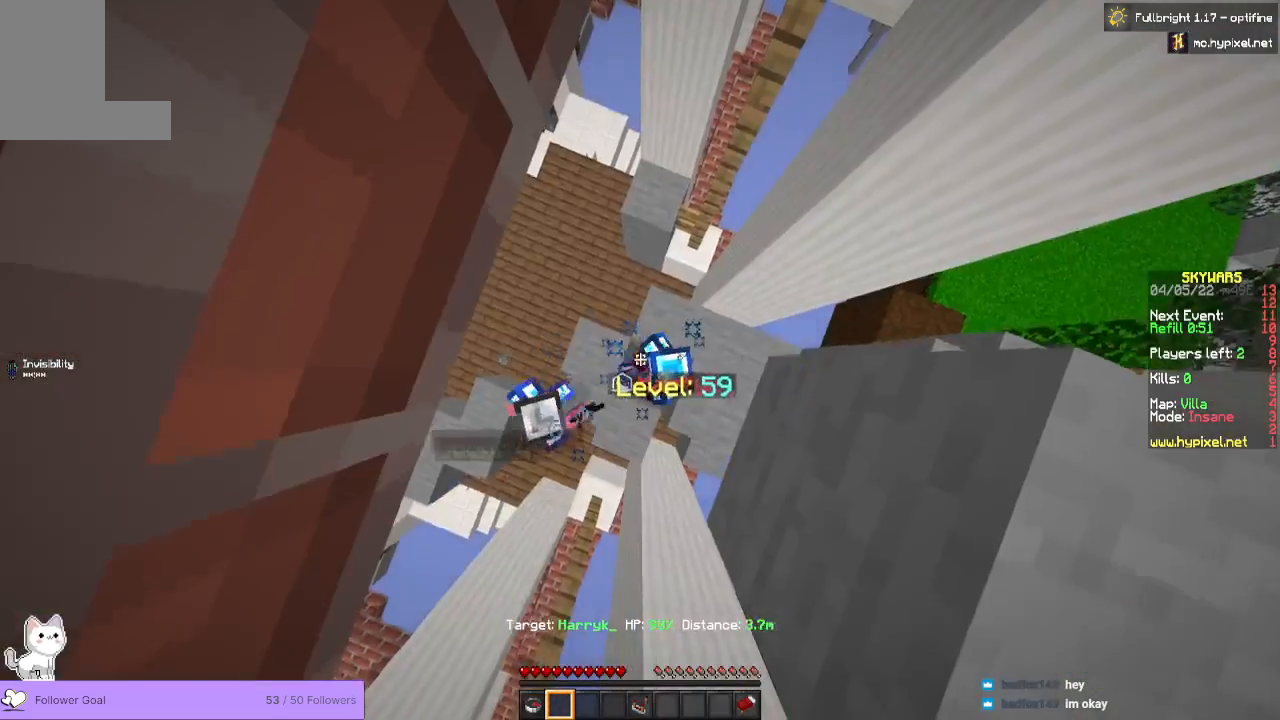
{"keys": ["space"], "mouse": [], "events": [[333, "a", "up"], [433, "space", "down"]]}
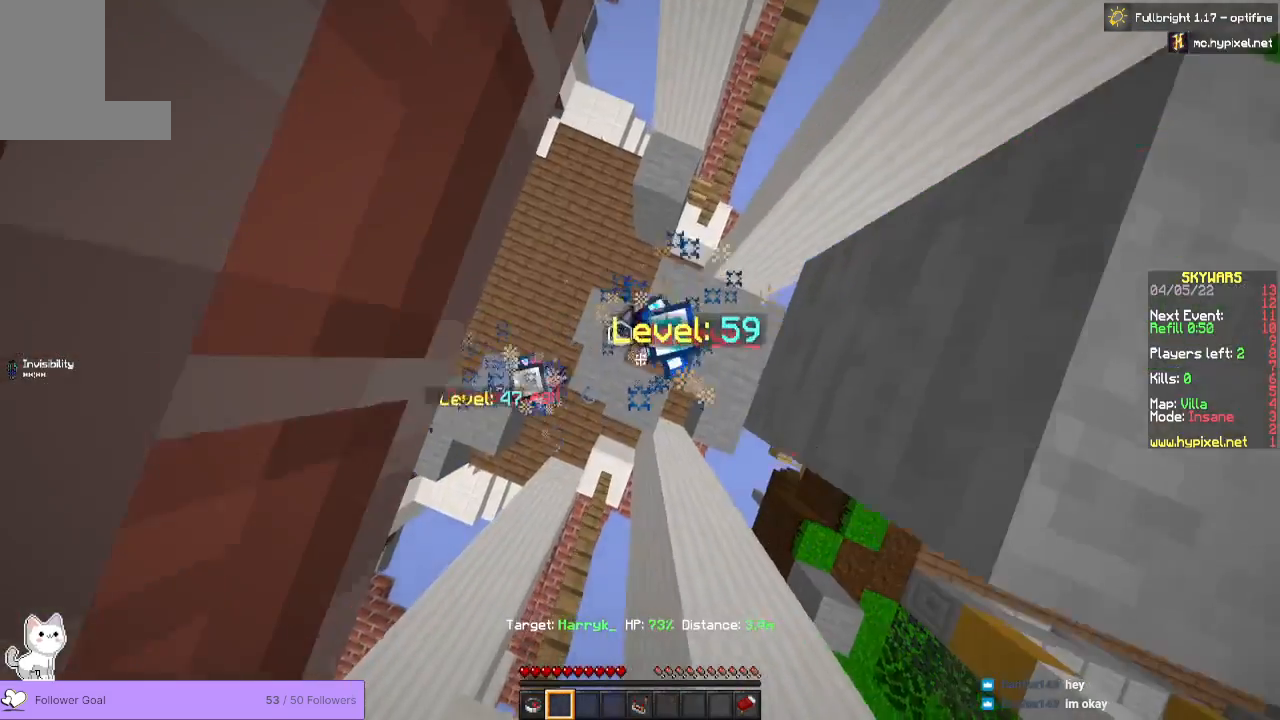
{"keys": [], "mouse": [], "events": [[67, "space", "up"], [133, "space", "down"], [400, "space", "up"]]}
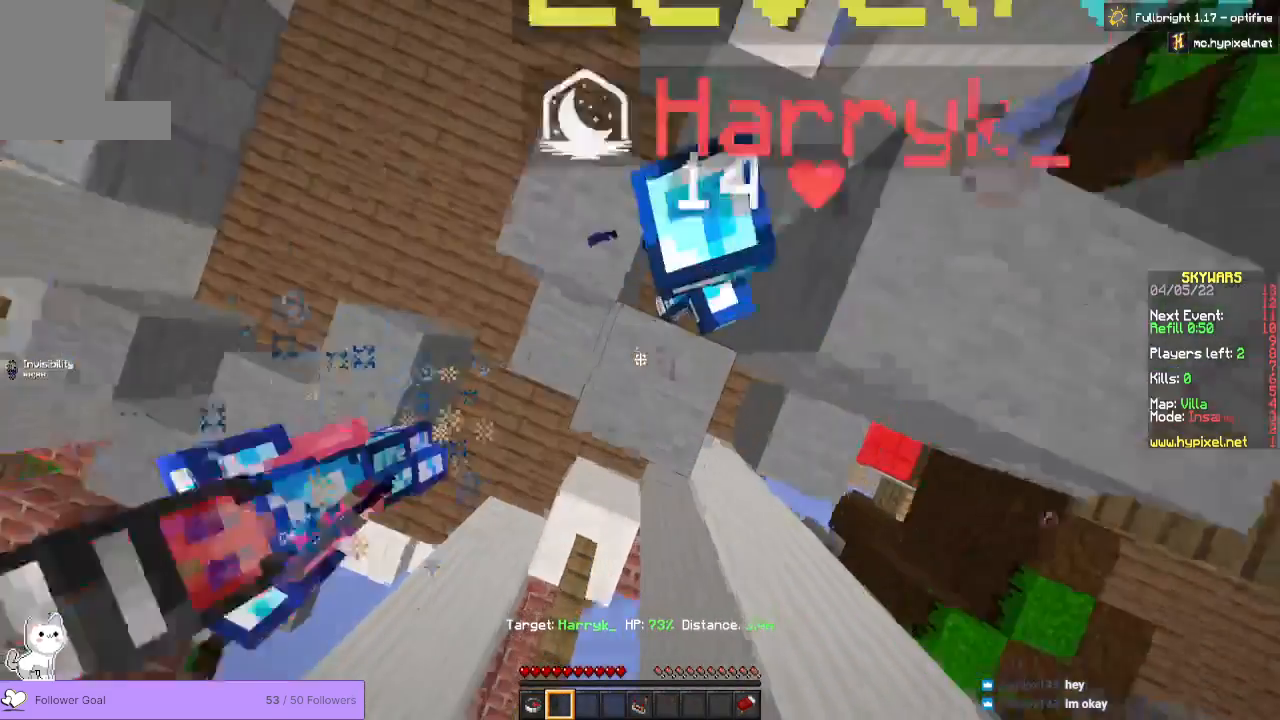
{"keys": [], "mouse": [], "events": []}
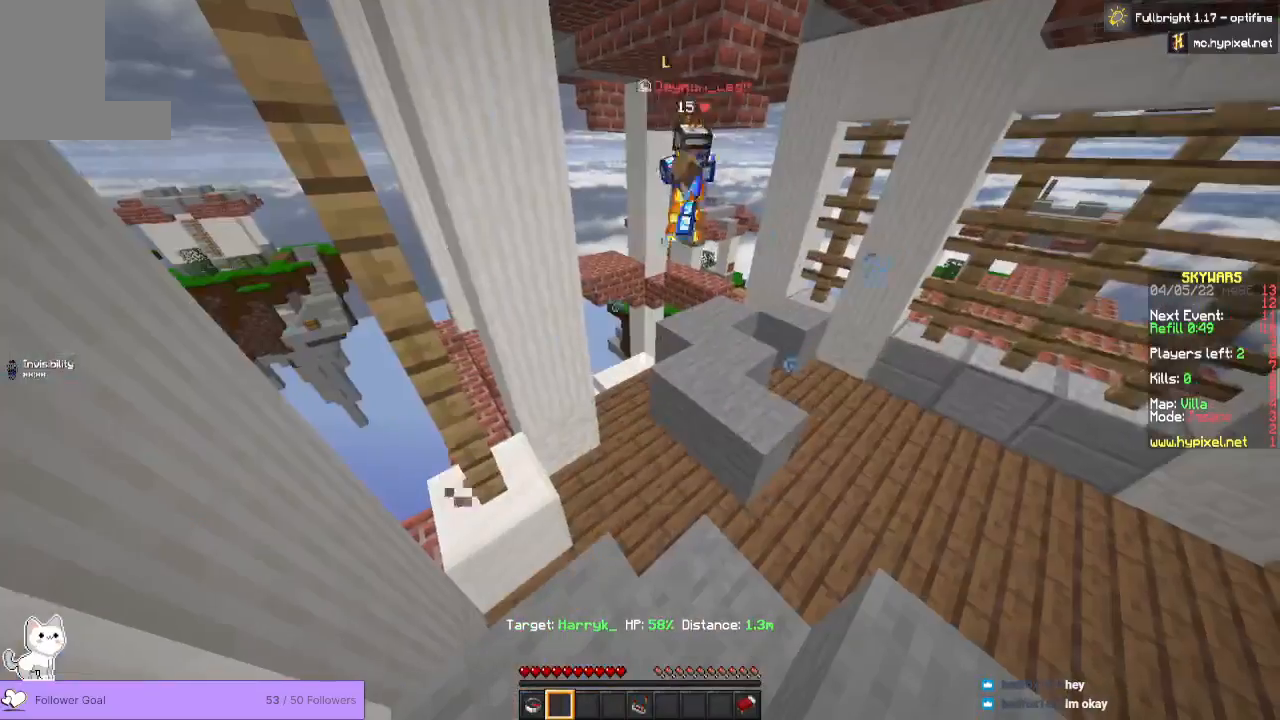
{"keys": [], "mouse": [], "events": []}
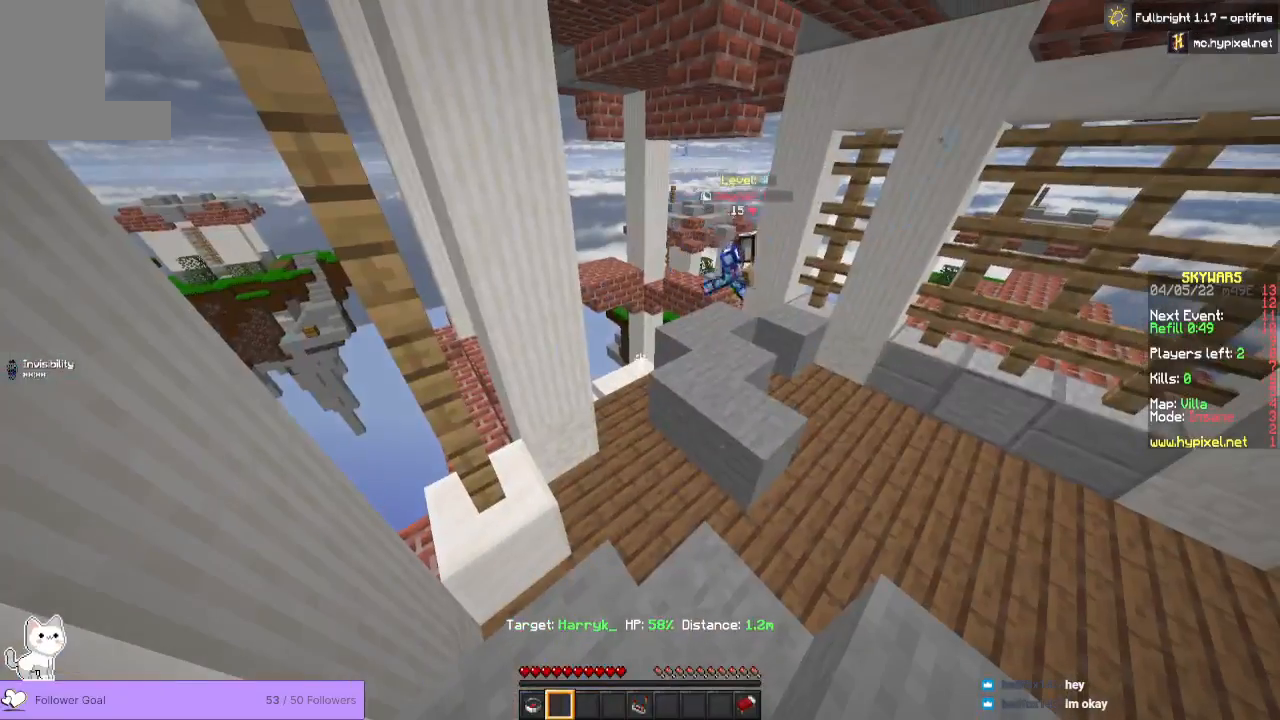
{"keys": [], "mouse": [], "events": []}
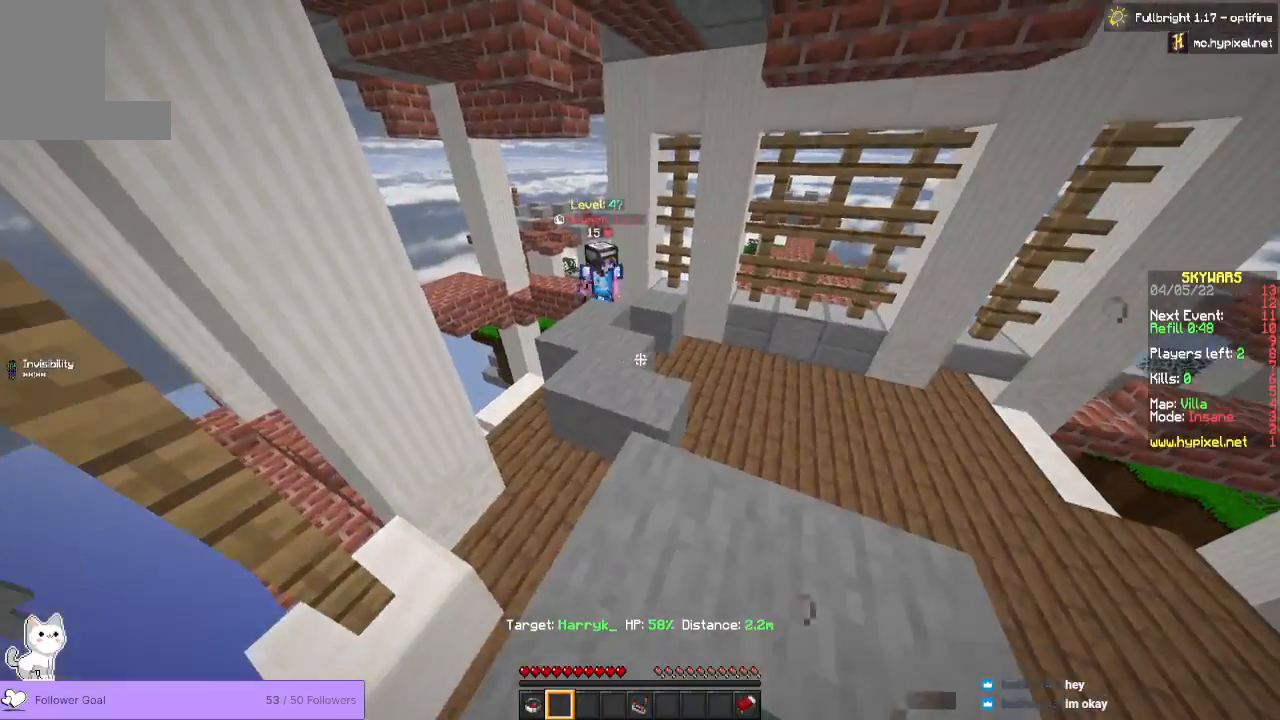
{"keys": ["space", "w"], "mouse": [], "events": [[200, "space", "down"], [200, "w", "down"]]}
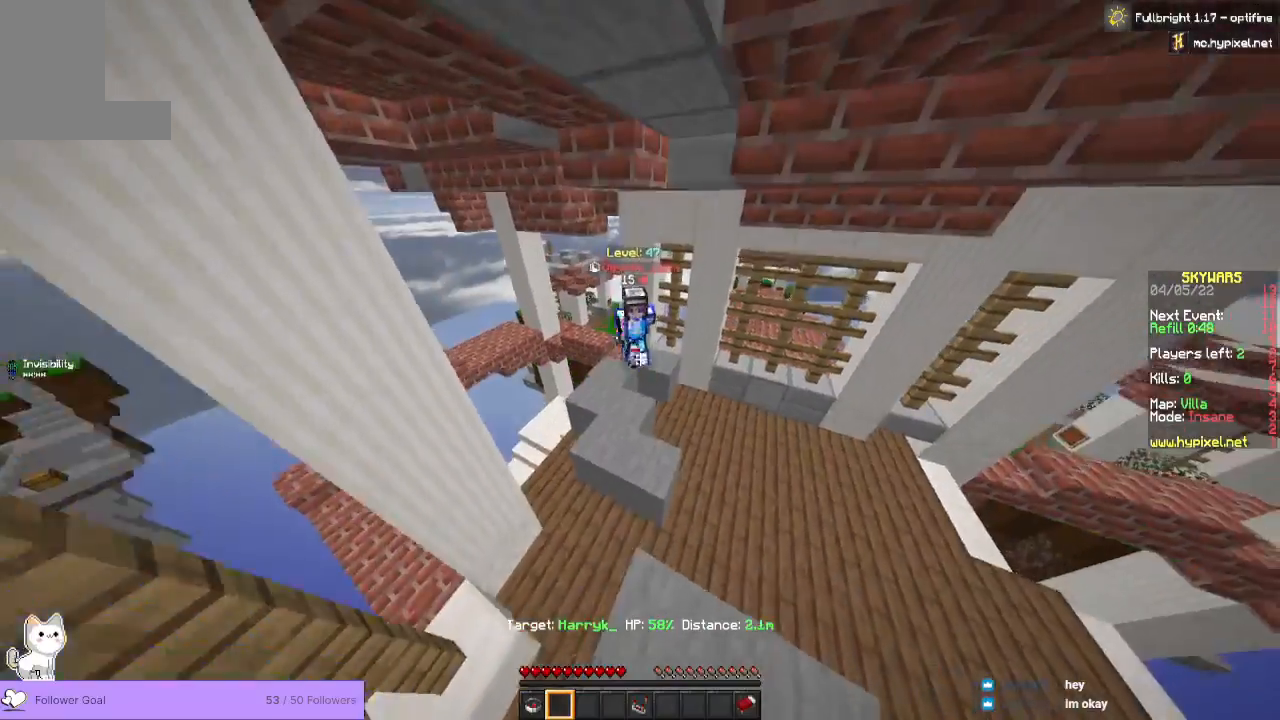
{"keys": [], "mouse": [], "events": [[33, "space", "up"], [333, "w", "up"]]}
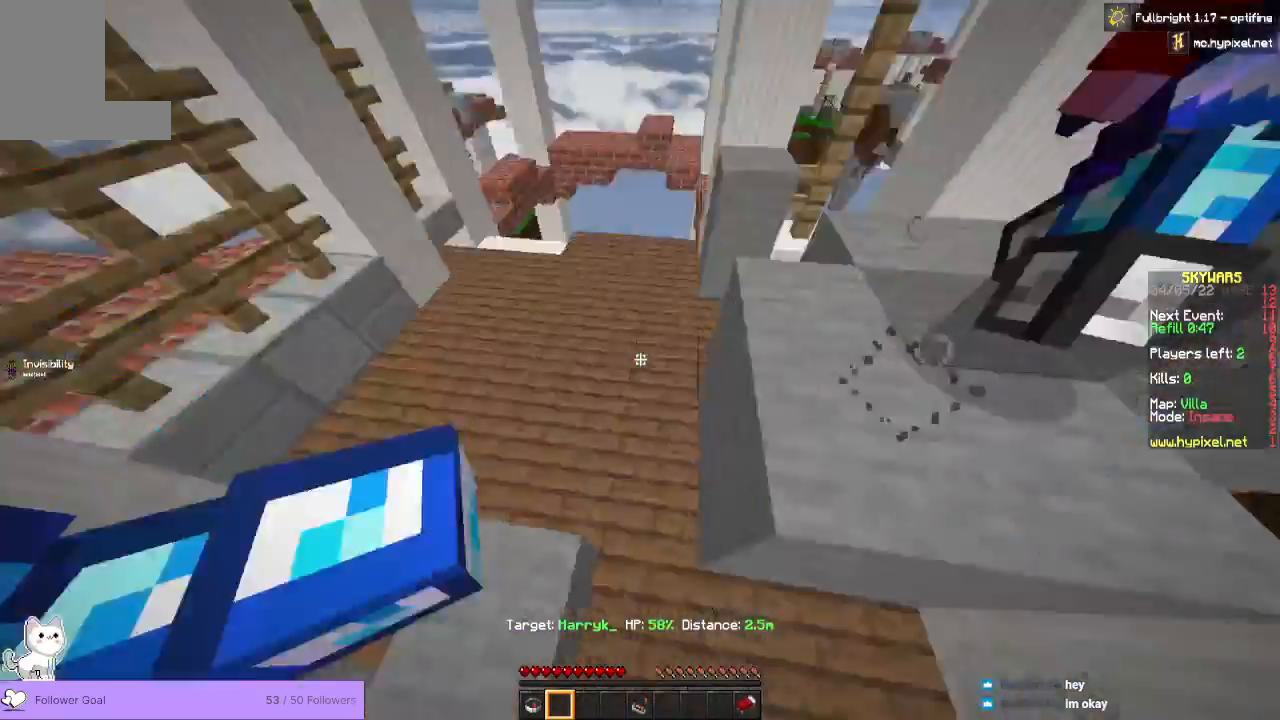
{"keys": [], "mouse": [], "events": []}
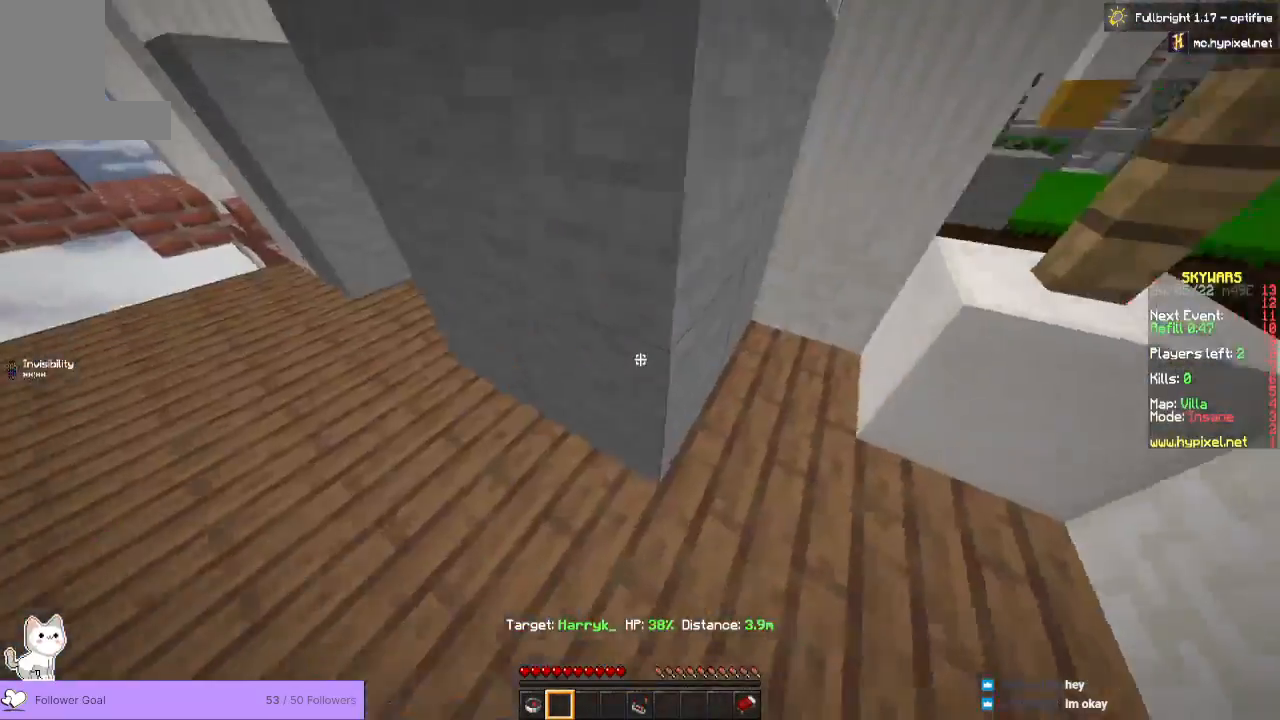
{"keys": ["a", "space"], "mouse": []}
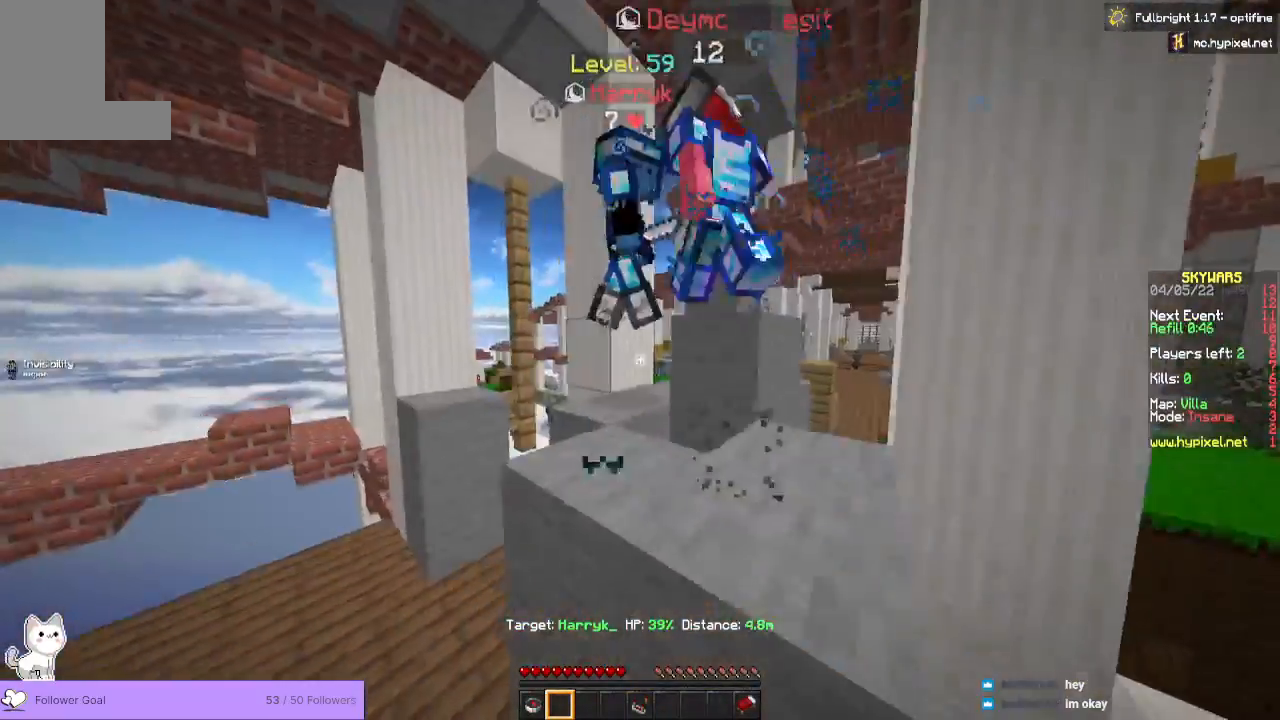
{"keys": ["a", "space"], "mouse": [], "events": []}
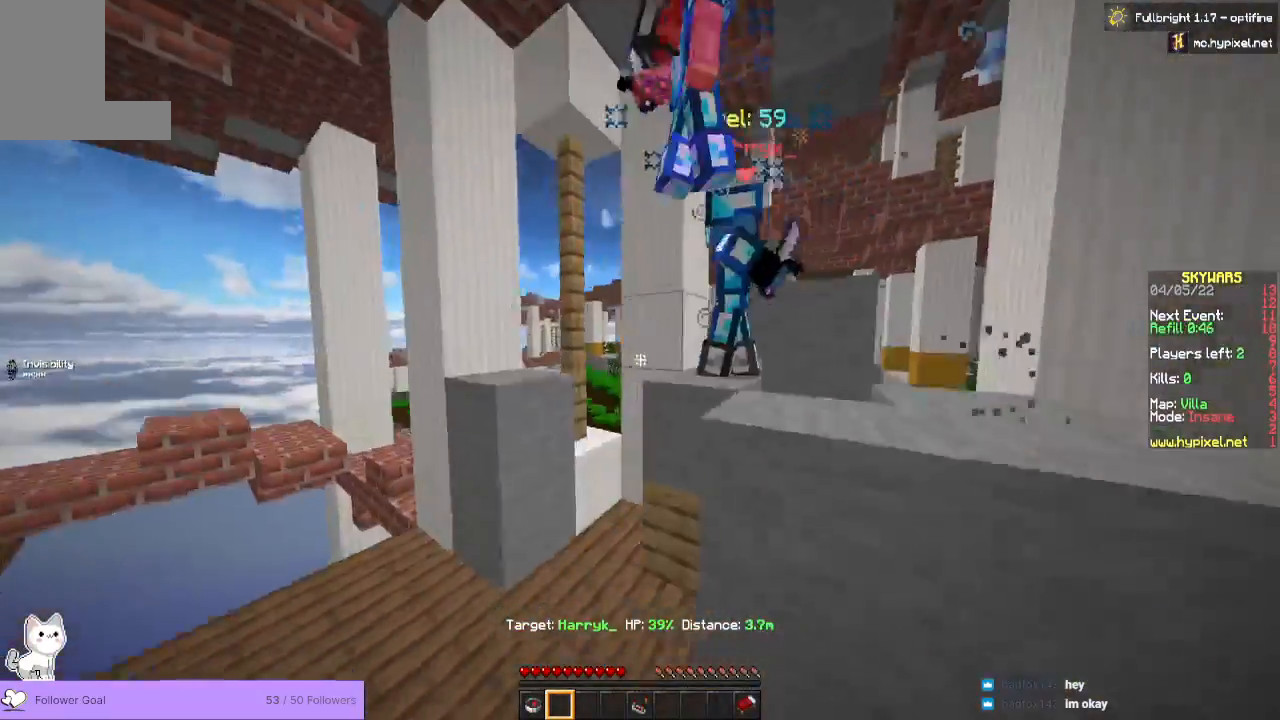
{"keys": [], "mouse": [], "events": [[33, "space", "up"], [133, "a", "up"]]}
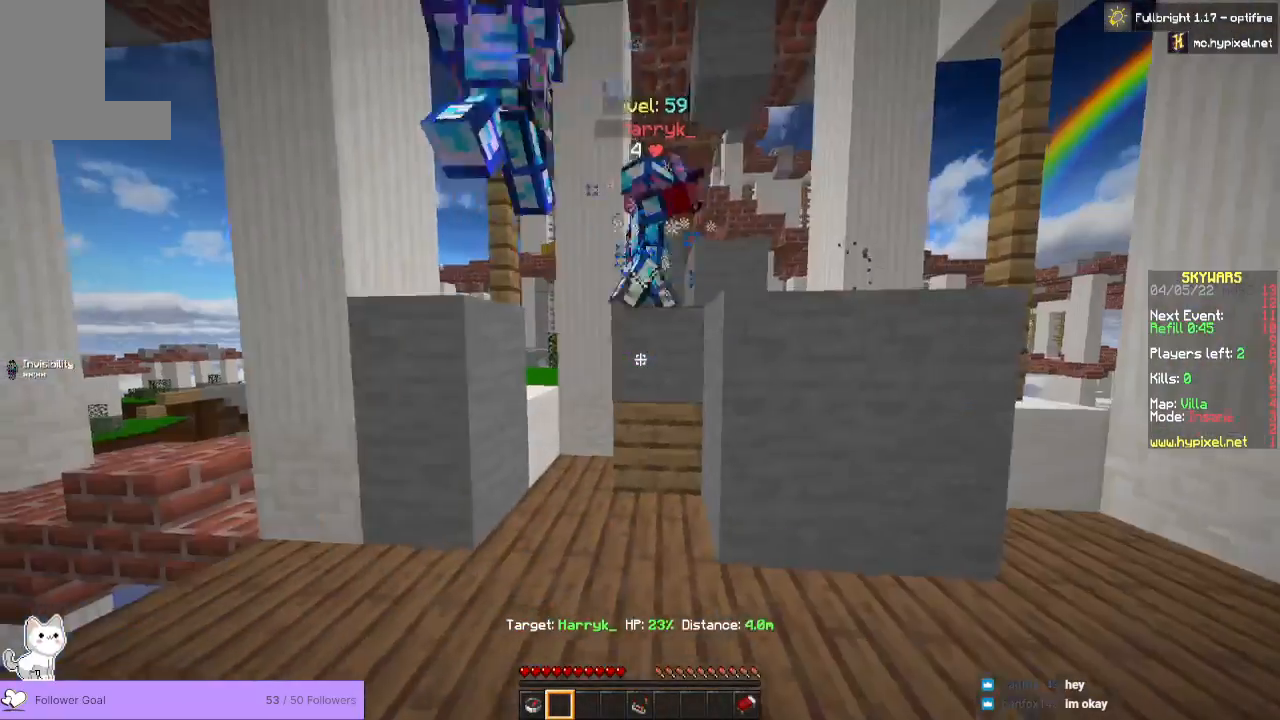
{"keys": [], "mouse": [], "events": []}
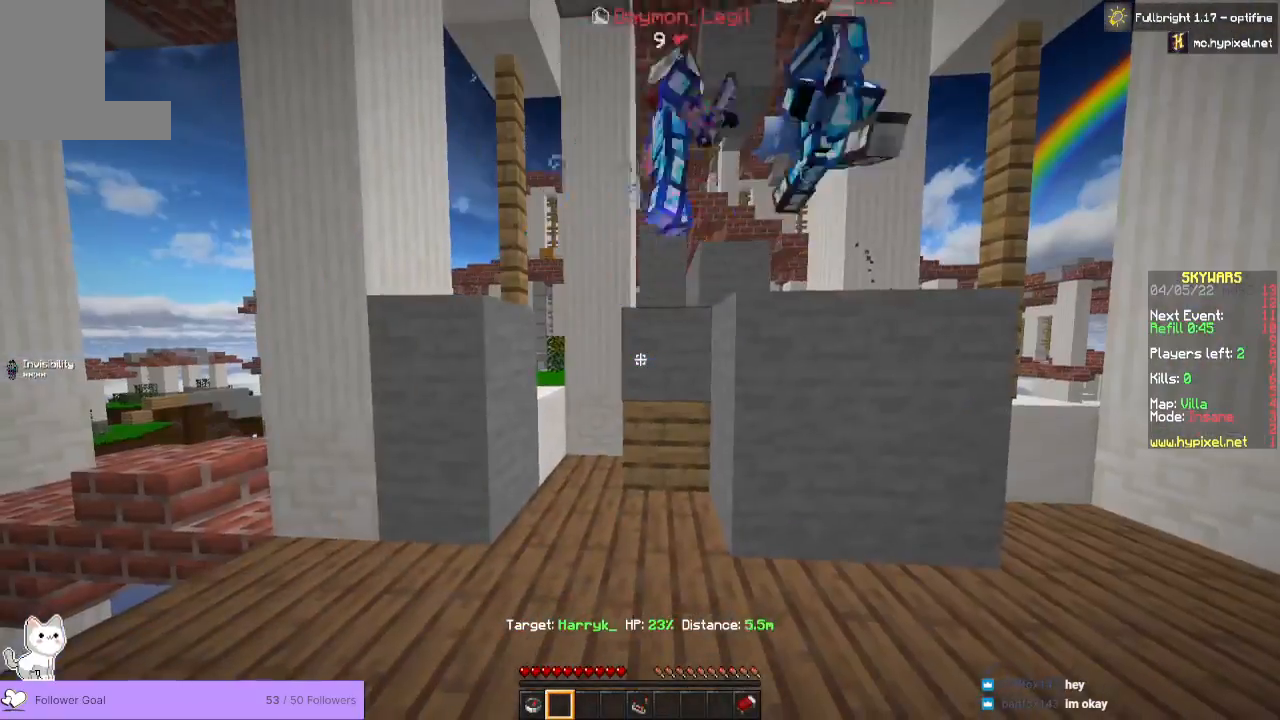
{"keys": [], "mouse": [], "events": []}
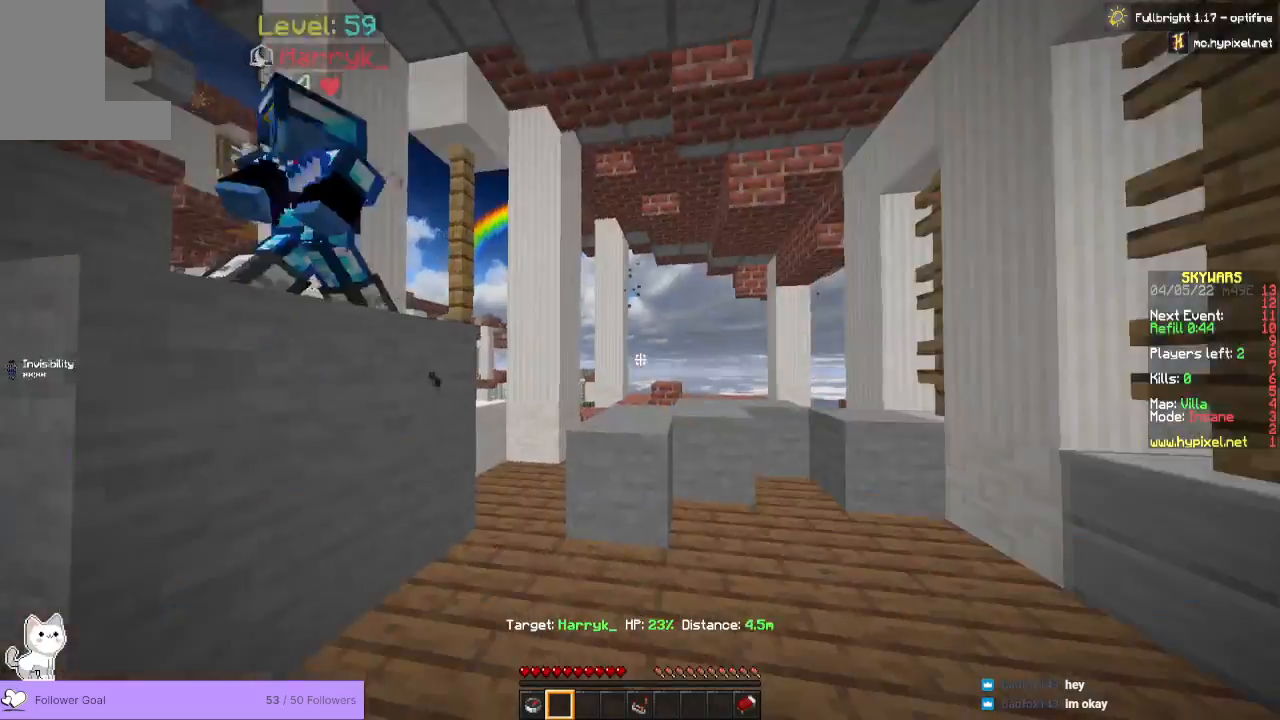
{"keys": [], "mouse": [], "events": []}
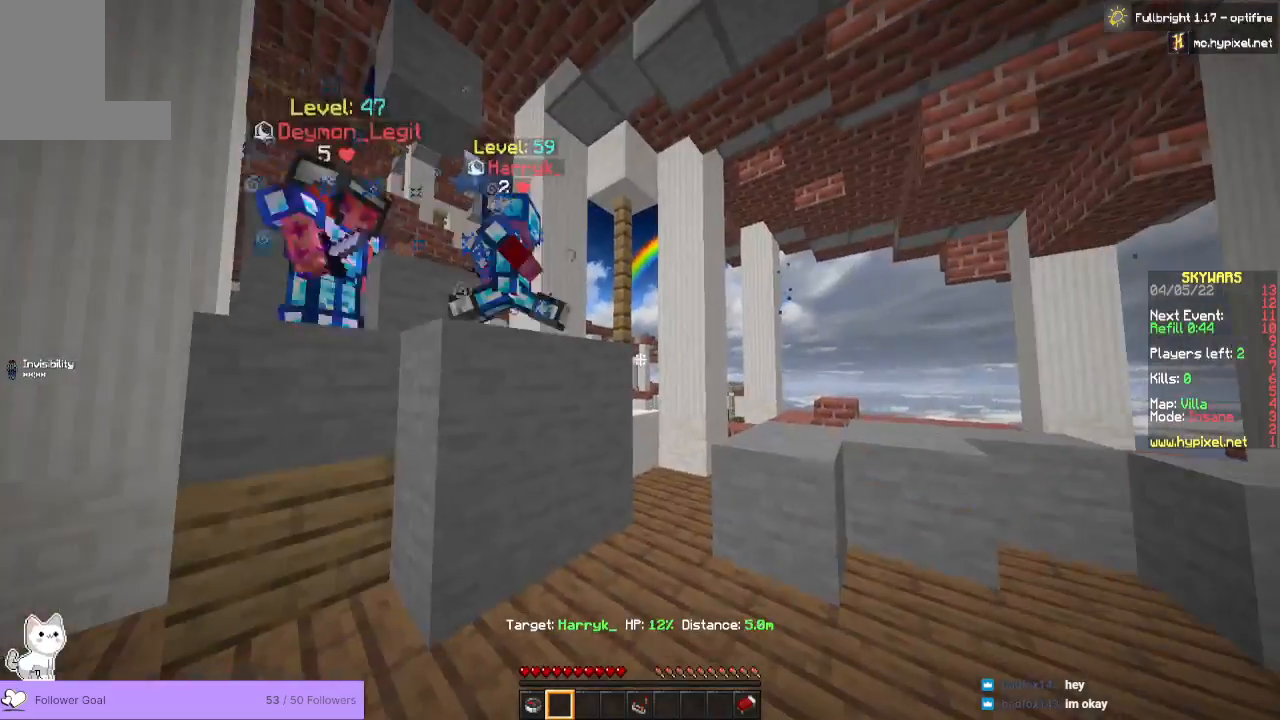
{"keys": [], "mouse": [], "events": []}
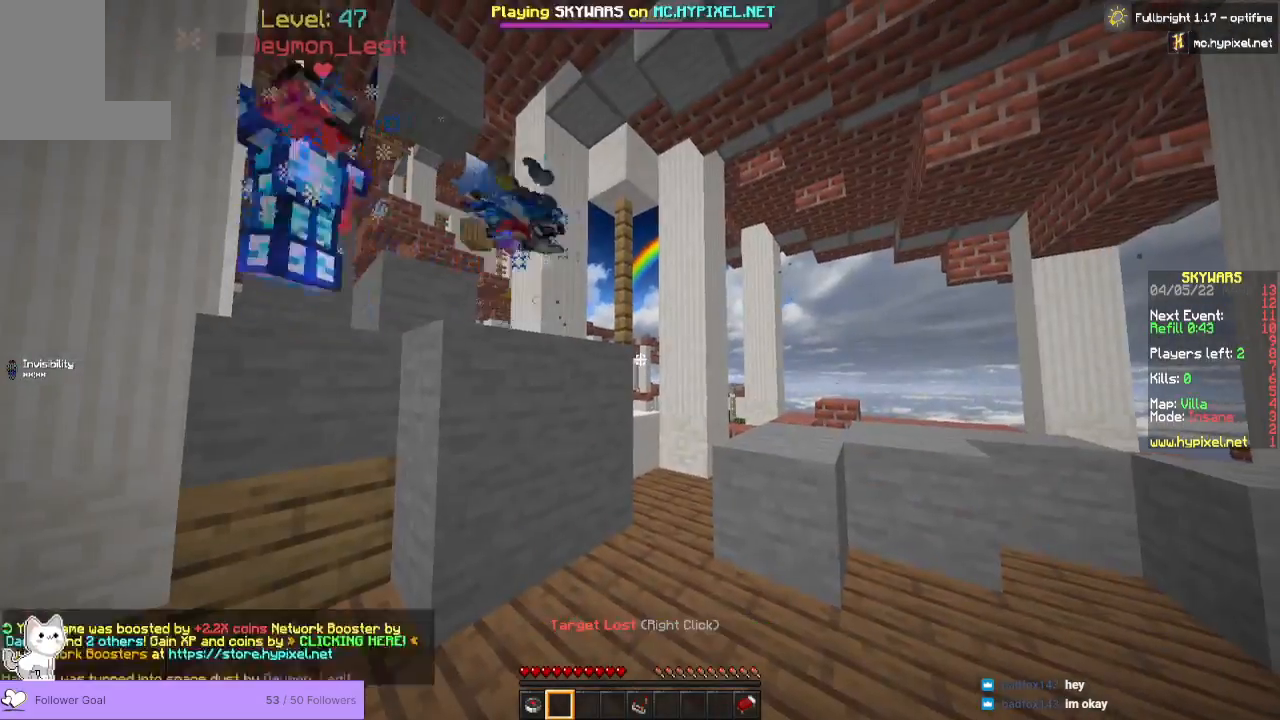
{"keys": [], "mouse": [], "events": []}
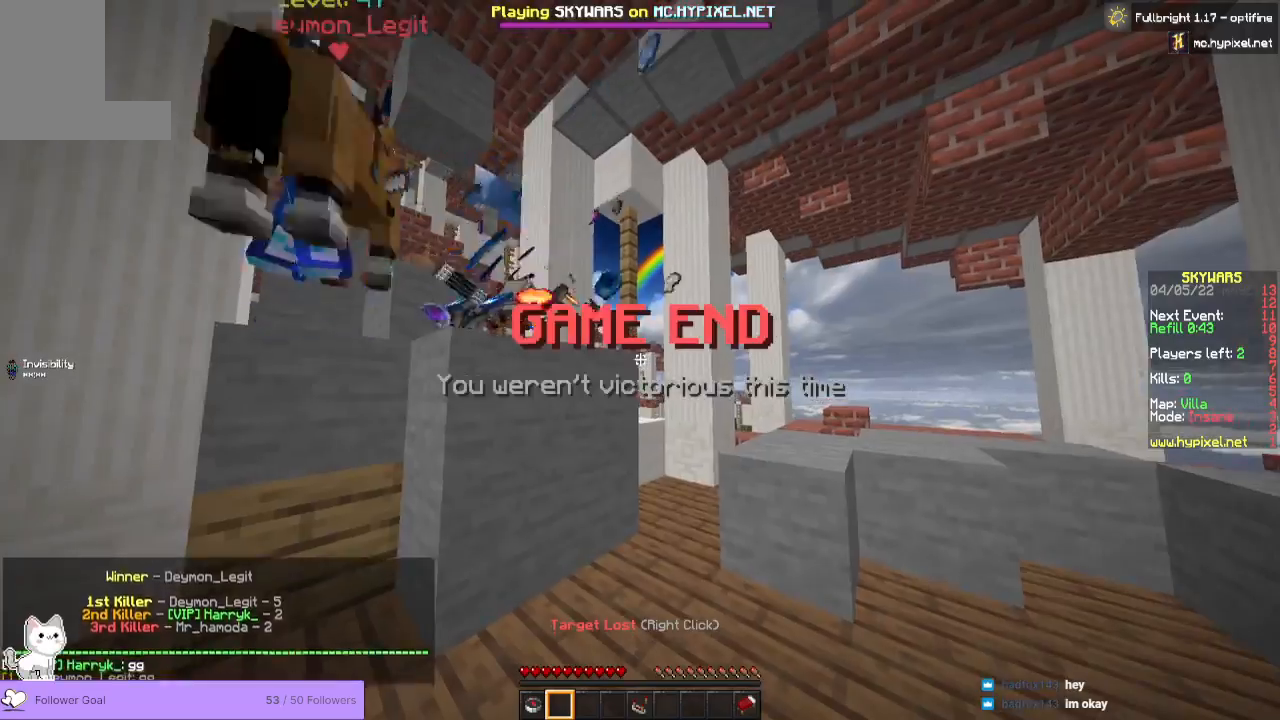
{"keys": ["space", "w"], "mouse": [], "events": [[33, "w", "down"], [100, "space", "down"]]}
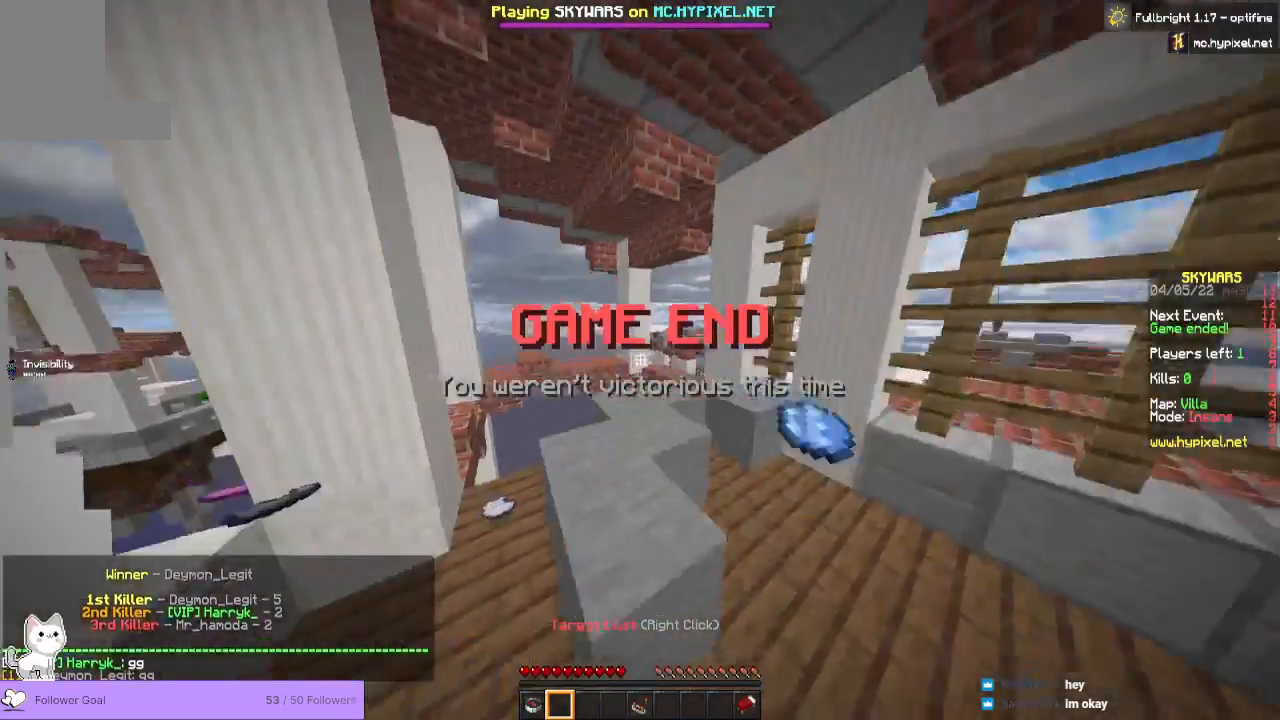
{"keys": ["space", "w"], "mouse": [], "events": []}
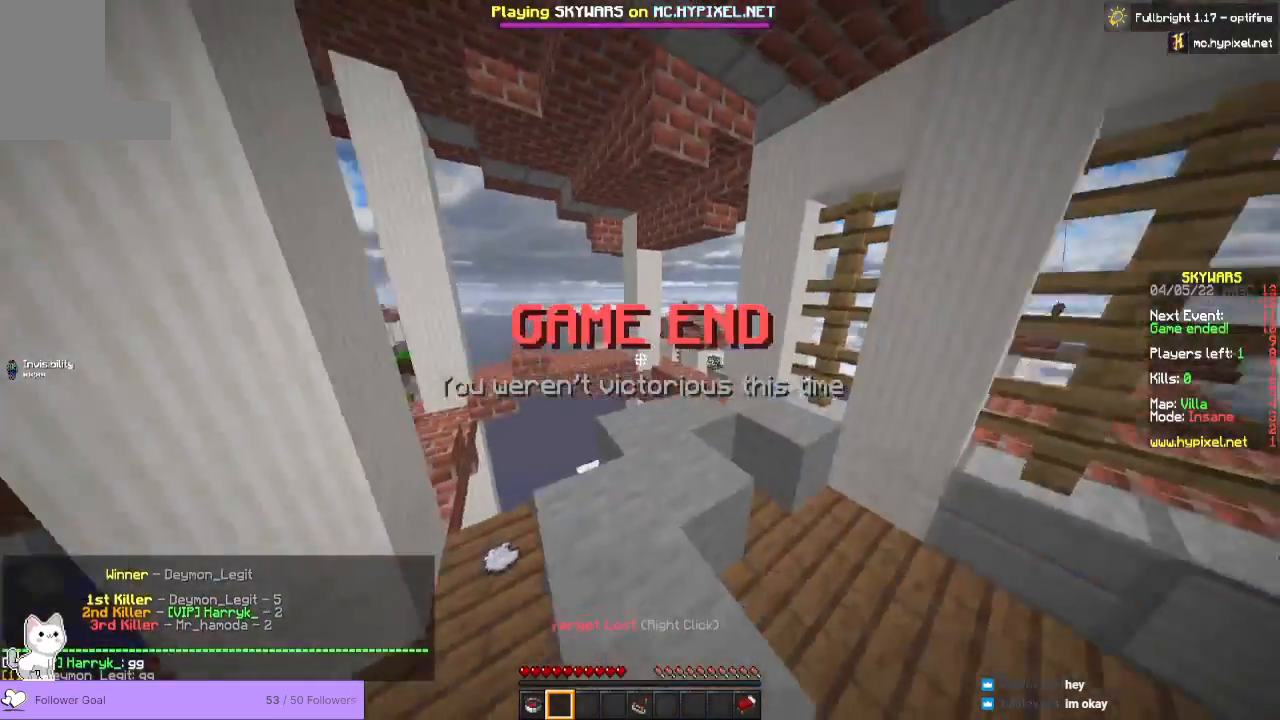
{"keys": ["space", "w"], "mouse": [], "events": []}
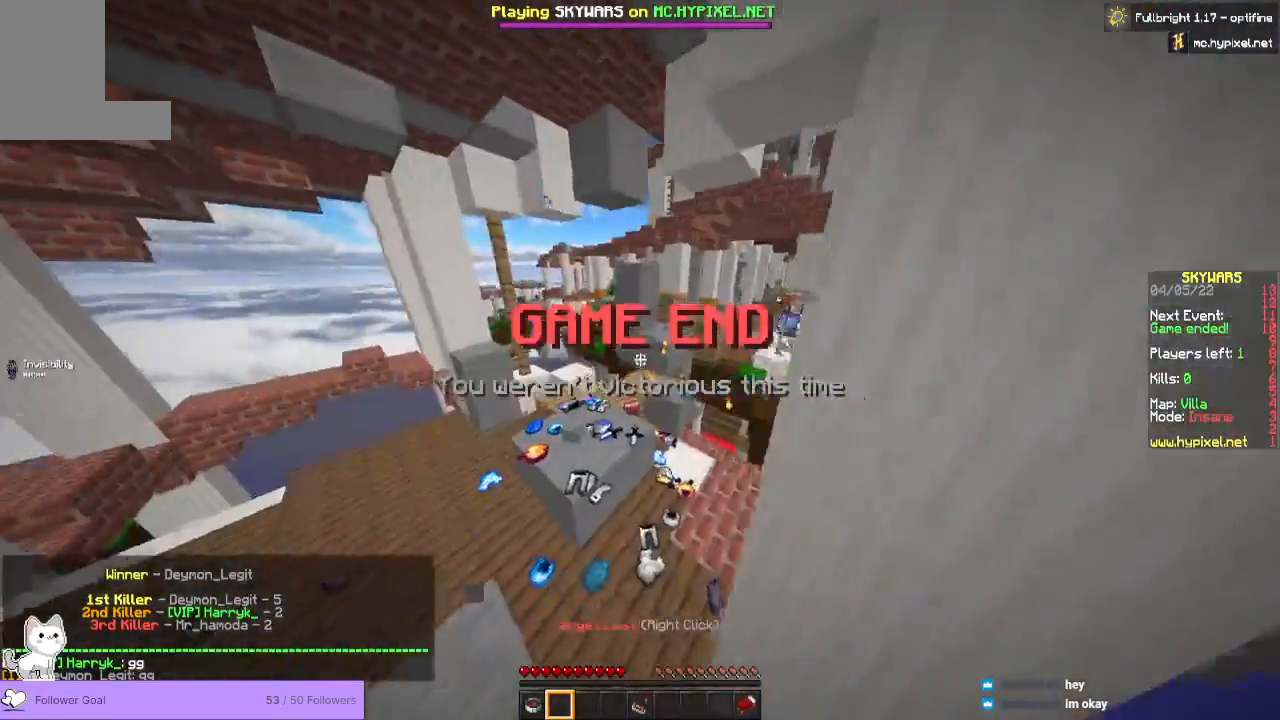
{"keys": ["space", "w"], "mouse": [], "events": []}